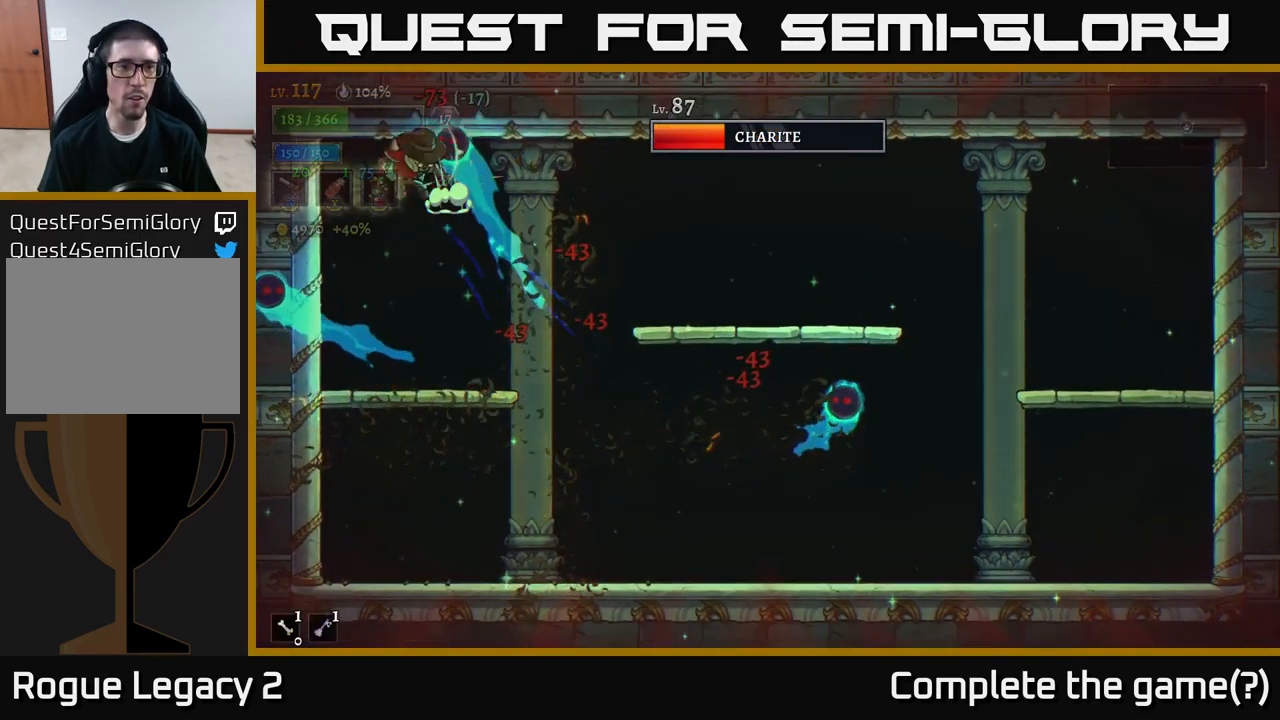
Gameplay with a controller (Xbox layout); each line is a JSON object with the inputs held at the frame after it. "events" lists button and stick changes between this image and that frame as [ms after this image, input, new state], when the widget could be followed in between.
{"buttons": [], "left_stick": "right", "right_stick": "center", "events": [[83, "A", "down"], [150, "A", "up"], [217, "A", "down"], [333, "A", "up"]]}
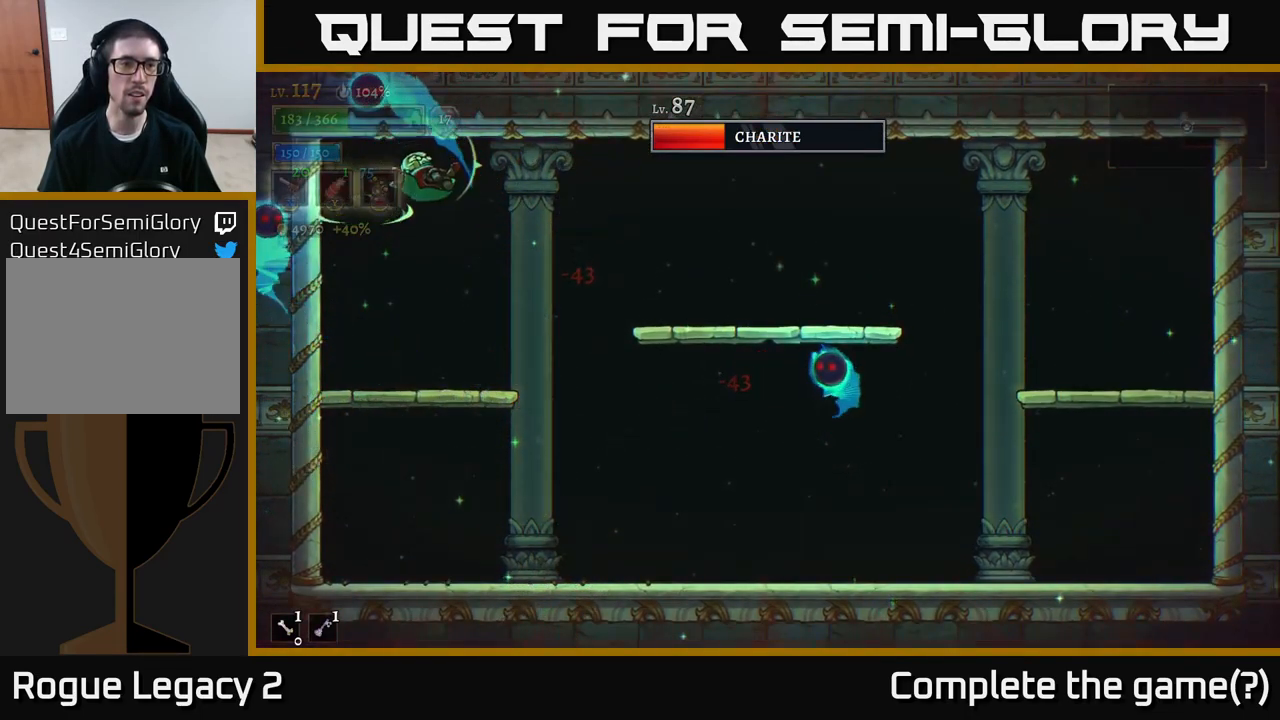
{"buttons": ["X"], "left_stick": "left", "right_stick": "center", "events": [[116, "X", "down"], [116, "left_stick", "up-left"], [316, "left_stick", "left"]]}
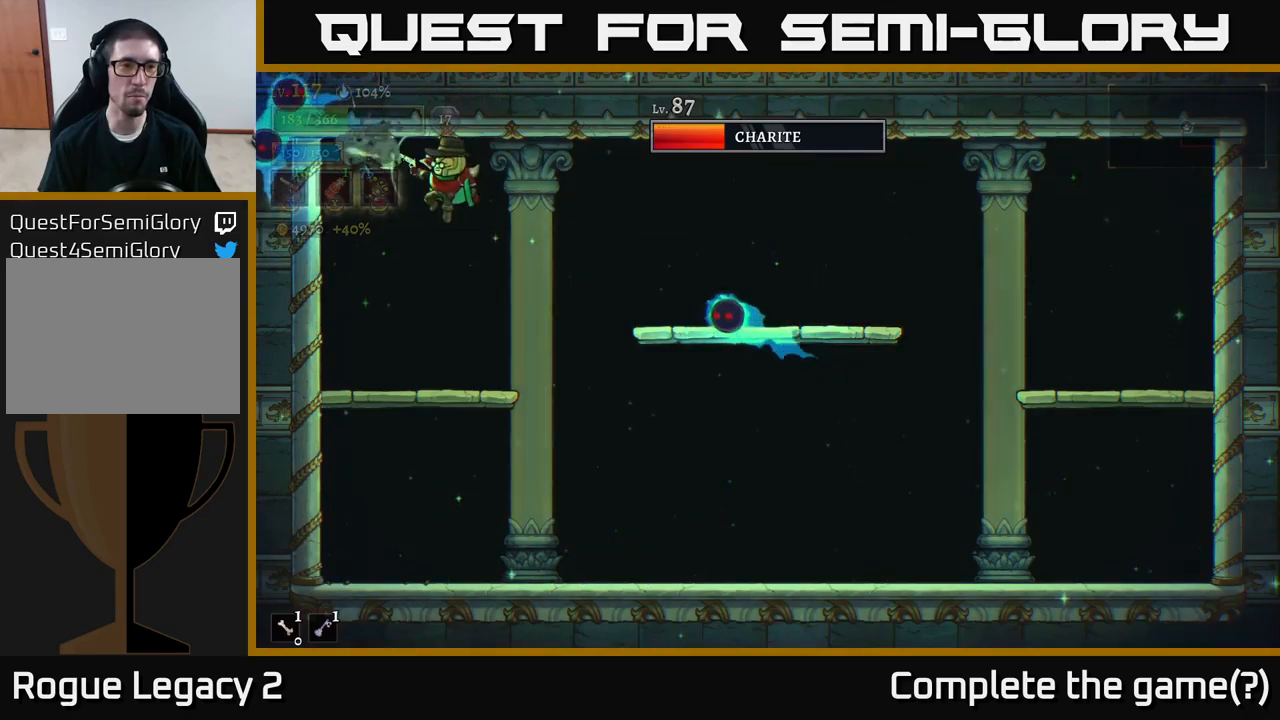
{"buttons": ["X"], "left_stick": "down-right", "right_stick": "center", "events": [[84, "X", "up"], [150, "left_stick", "down-right"], [250, "X", "down"]]}
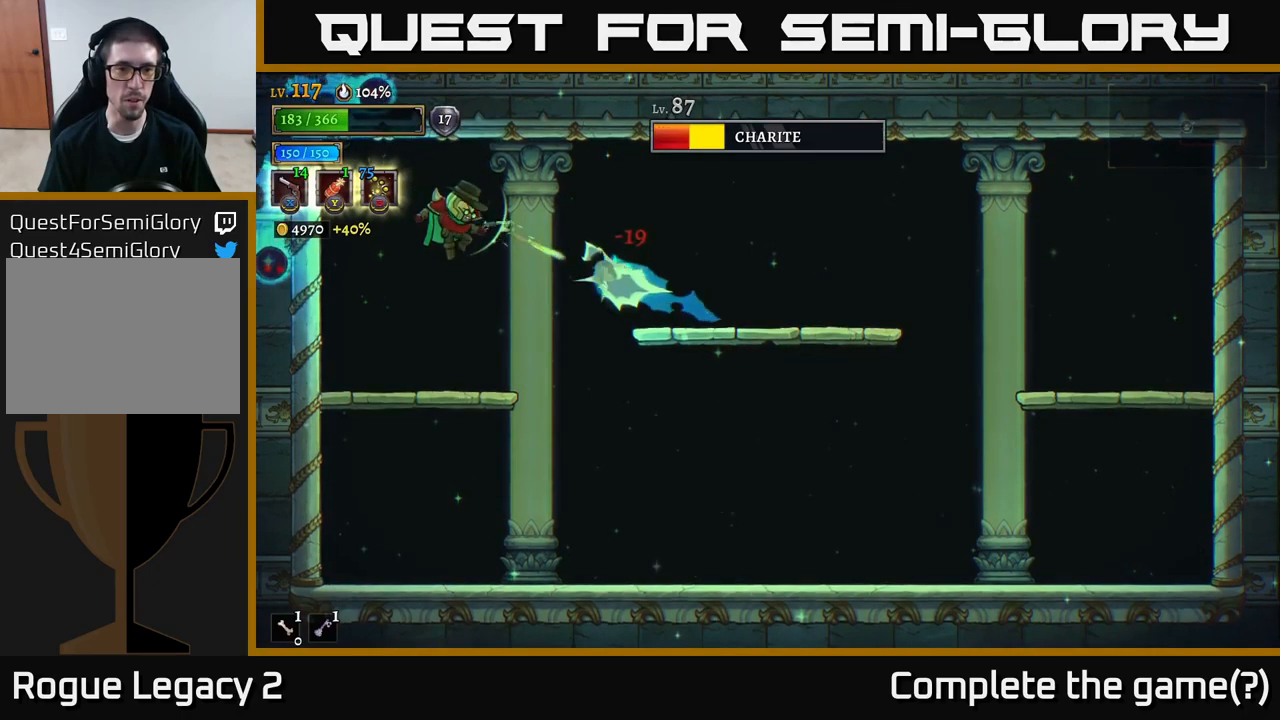
{"buttons": [], "left_stick": "down-right", "right_stick": "center", "events": [[234, "X", "up"]]}
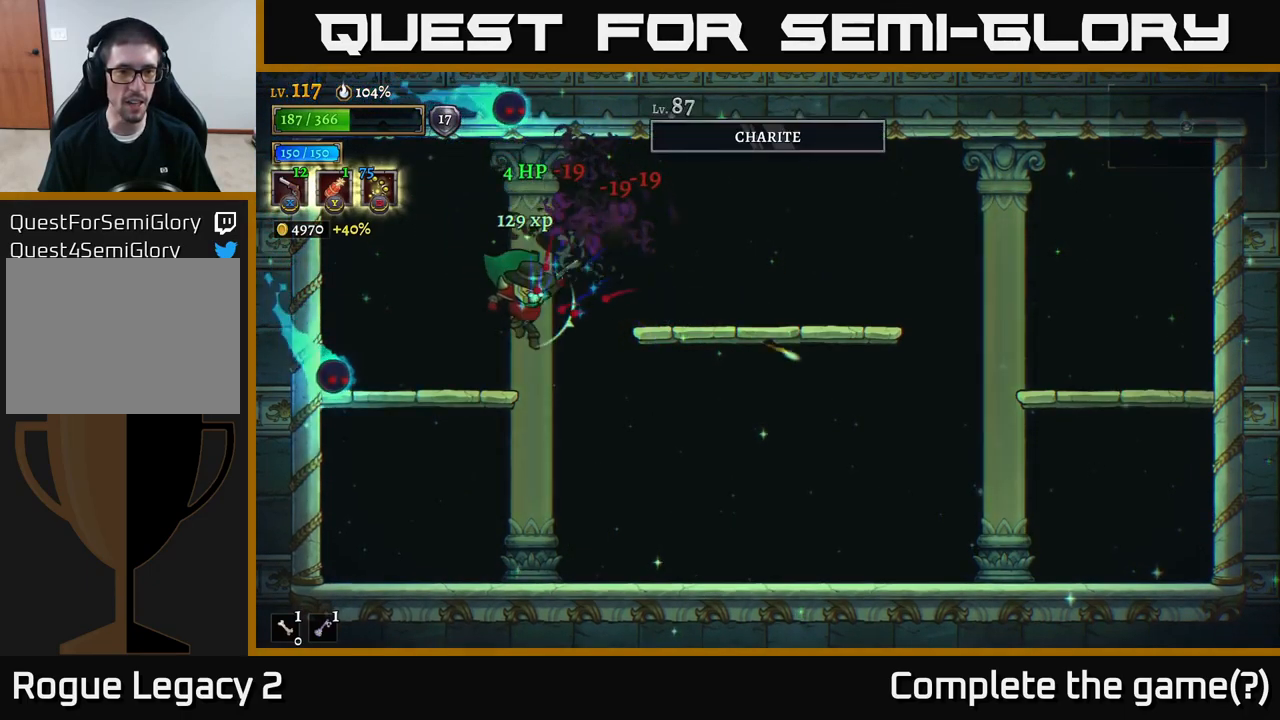
{"buttons": ["X"], "left_stick": "up", "right_stick": "center", "events": [[117, "left_stick", "right"], [317, "X", "down"], [350, "left_stick", "up"]]}
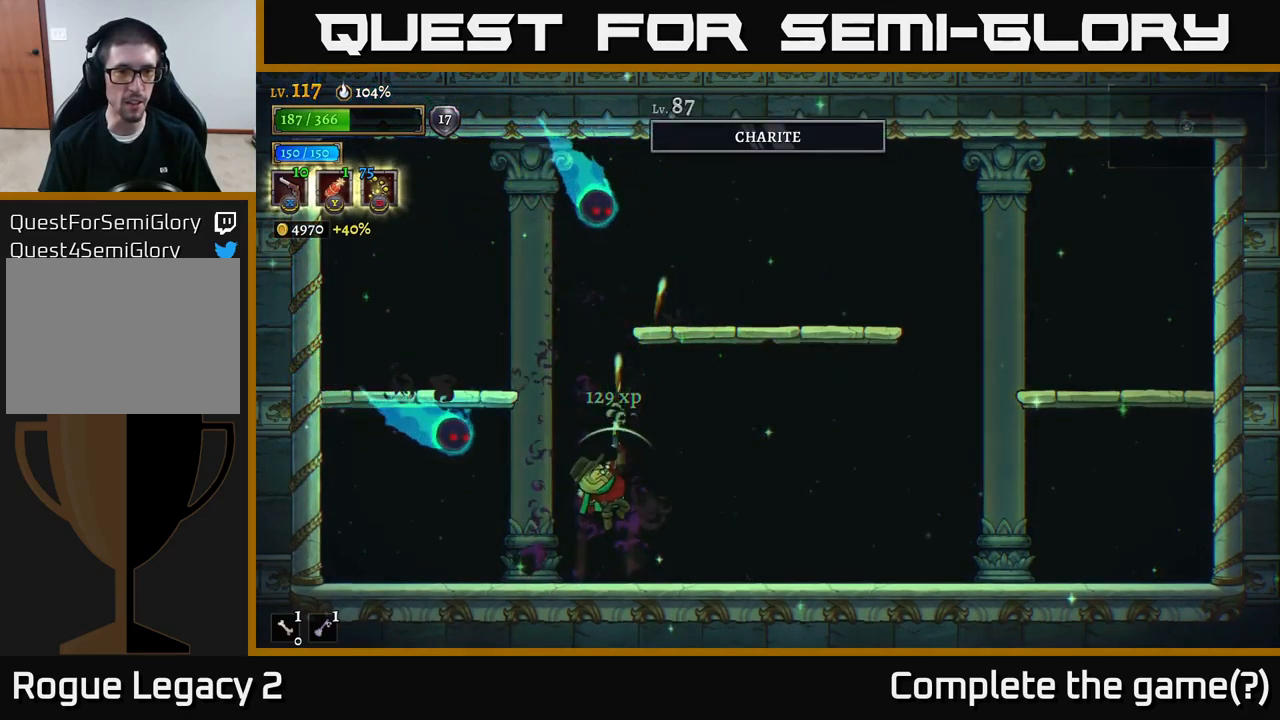
{"buttons": [], "left_stick": "right", "right_stick": "center", "events": [[217, "X", "up"], [334, "left_stick", "right"]]}
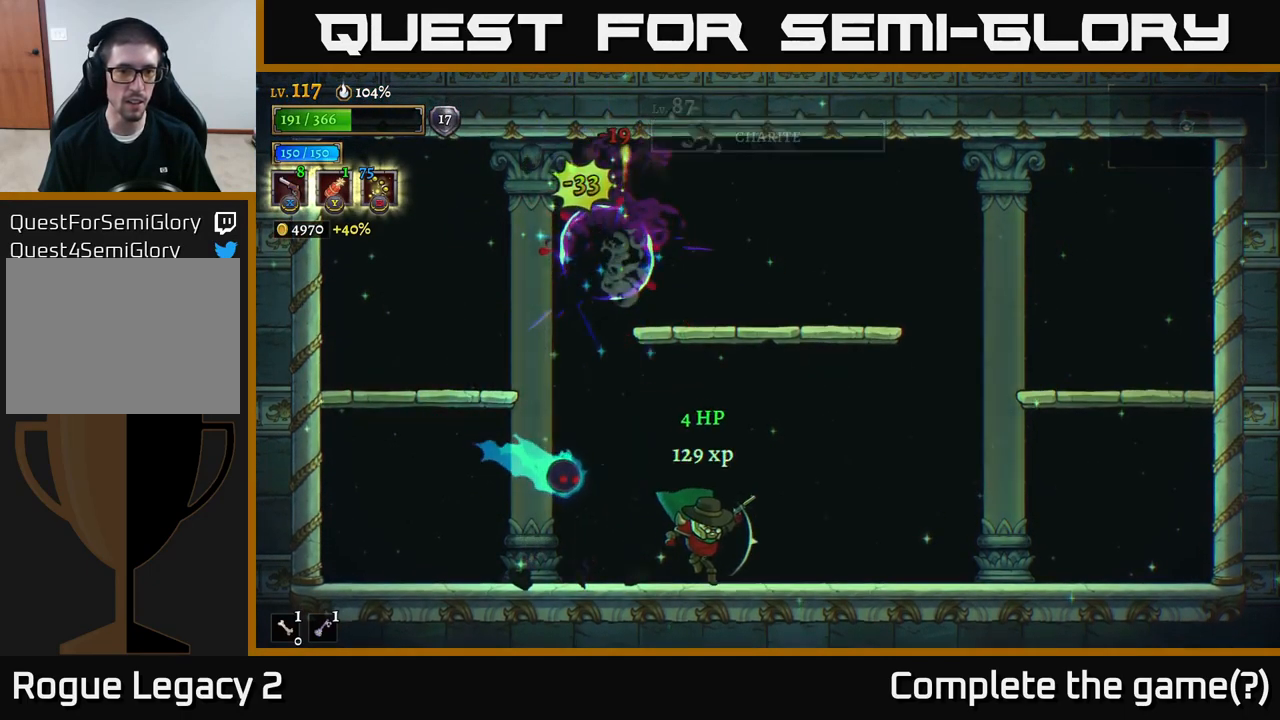
{"buttons": [], "left_stick": "right", "right_stick": "center", "events": [[84, "left_stick", "up-left"], [100, "X", "down"], [400, "X", "up"], [400, "left_stick", "right"]]}
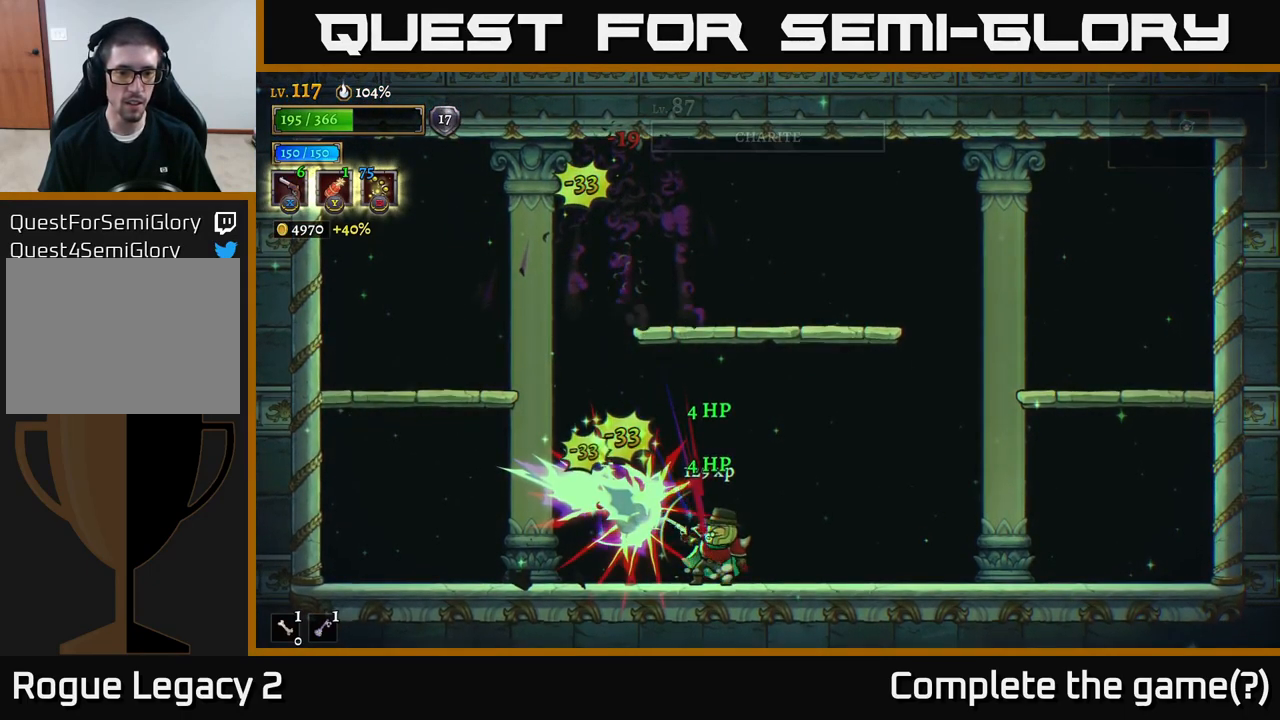
{"buttons": ["R1"], "left_stick": "center", "right_stick": "center", "events": [[217, "left_stick", "center"], [300, "R1", "down"], [400, "R1", "up"], [450, "R1", "down"]]}
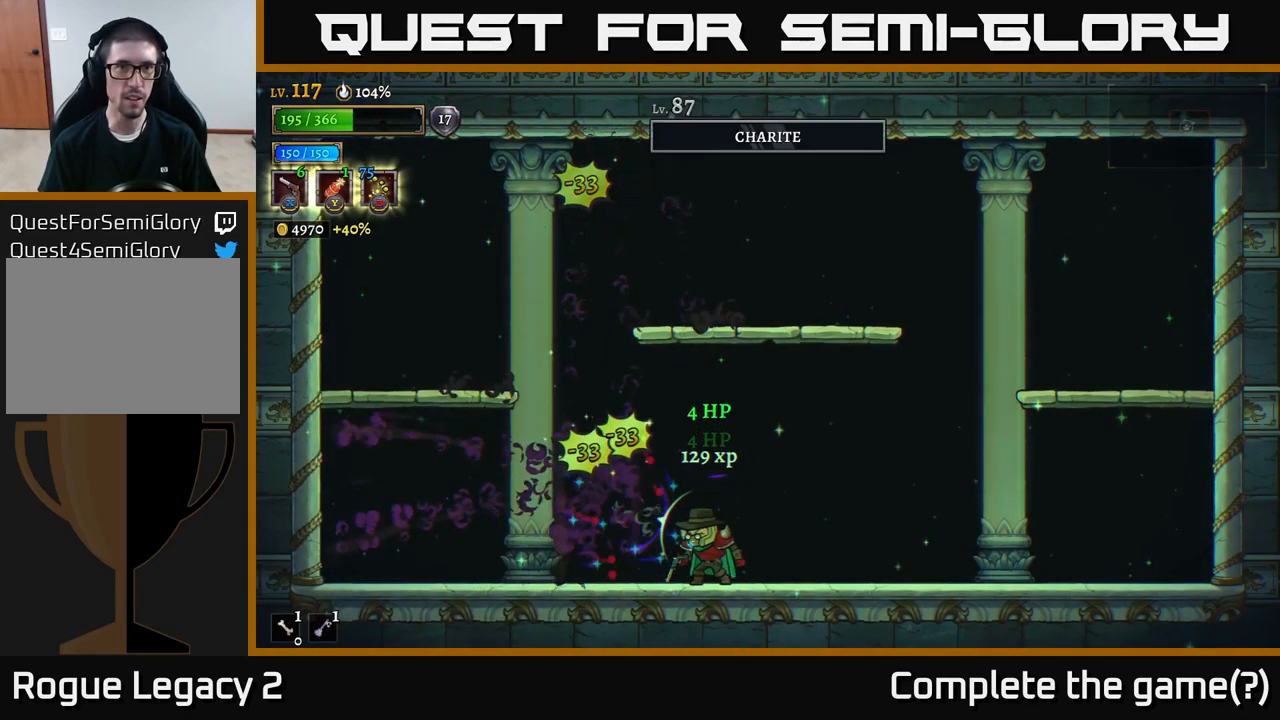
{"buttons": [], "left_stick": "left", "right_stick": "center", "events": [[34, "R1", "up"], [84, "R1", "down"], [84, "left_stick", "right"], [200, "R1", "up"], [267, "R1", "down"], [300, "left_stick", "up"], [334, "R1", "up"], [400, "R1", "down"], [400, "left_stick", "left"], [484, "R1", "up"]]}
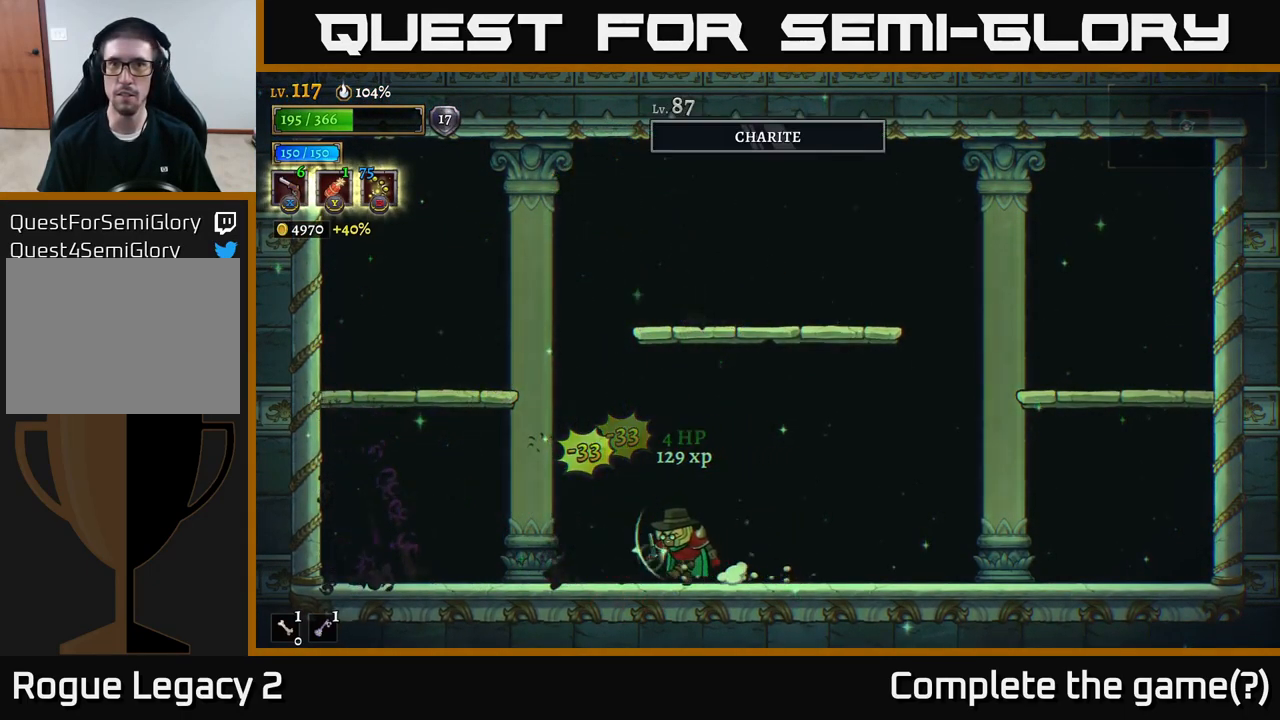
{"buttons": ["A"], "left_stick": "center", "right_stick": "center", "events": [[167, "A", "down"], [467, "left_stick", "center"]]}
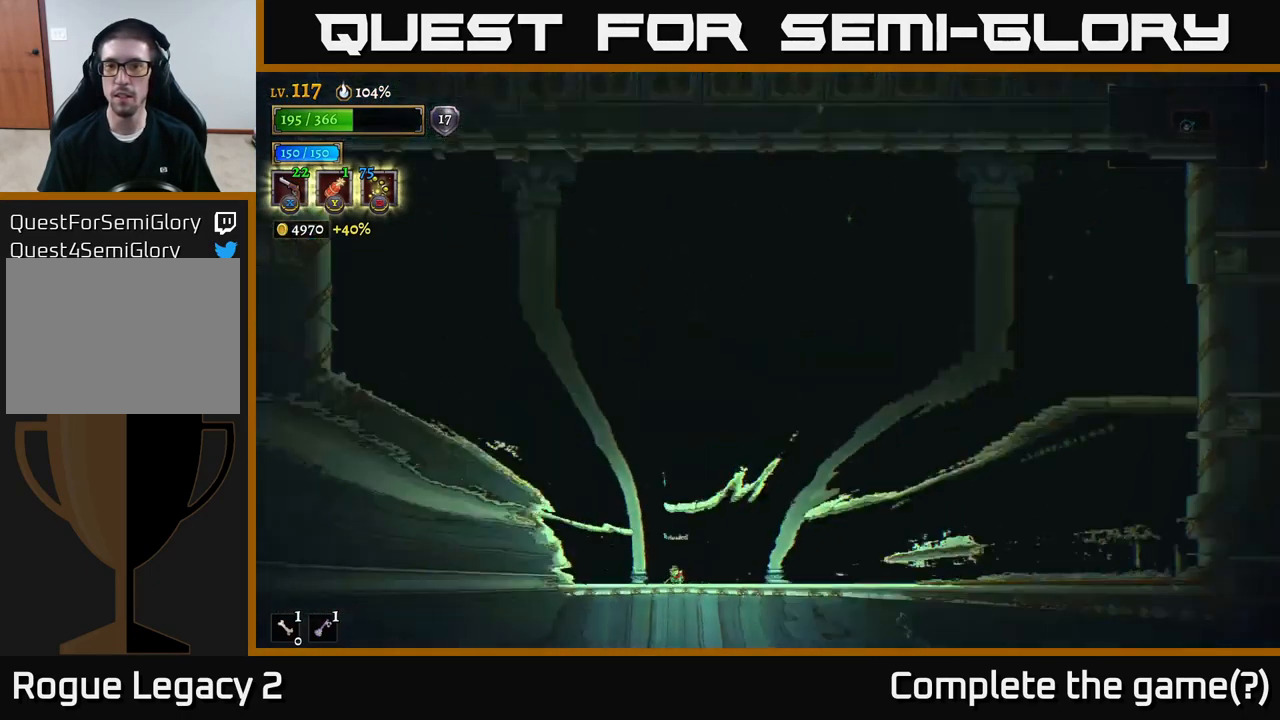
{"buttons": [], "left_stick": "center", "right_stick": "center", "events": [[17, "A", "up"]]}
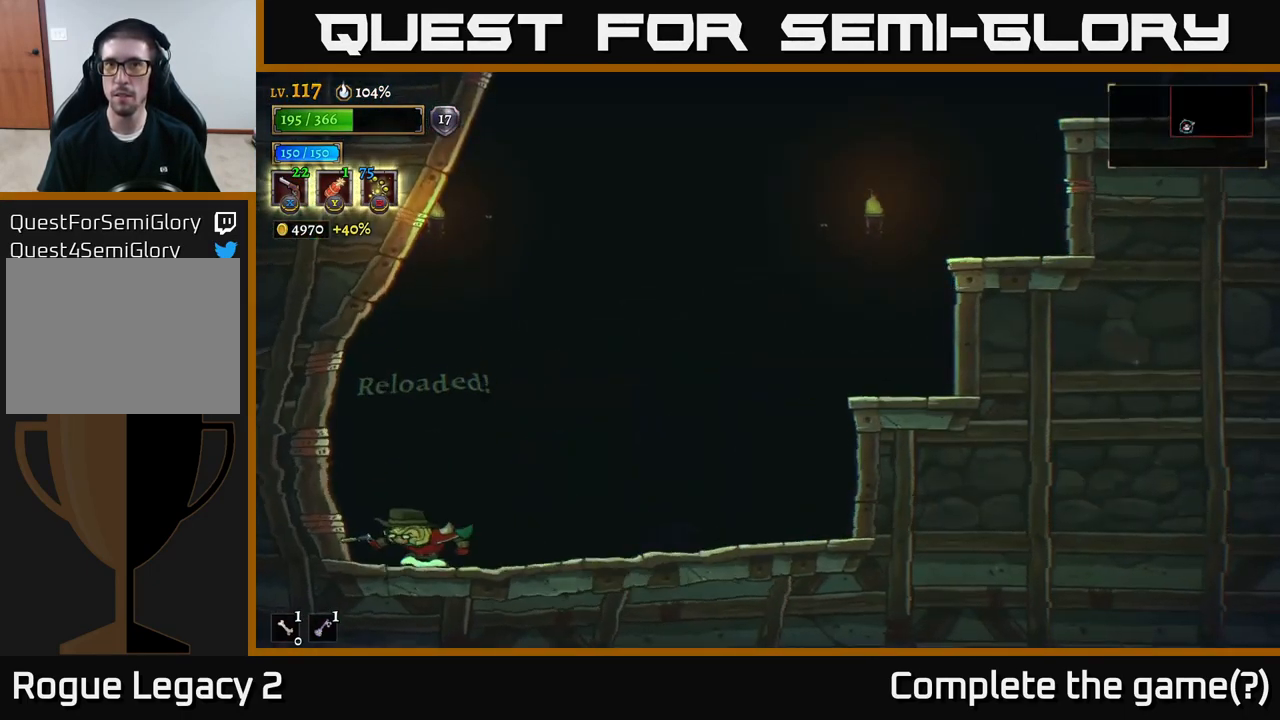
{"buttons": ["A"], "left_stick": "right", "right_stick": "center", "events": [[251, "left_stick", "right"], [434, "A", "down"]]}
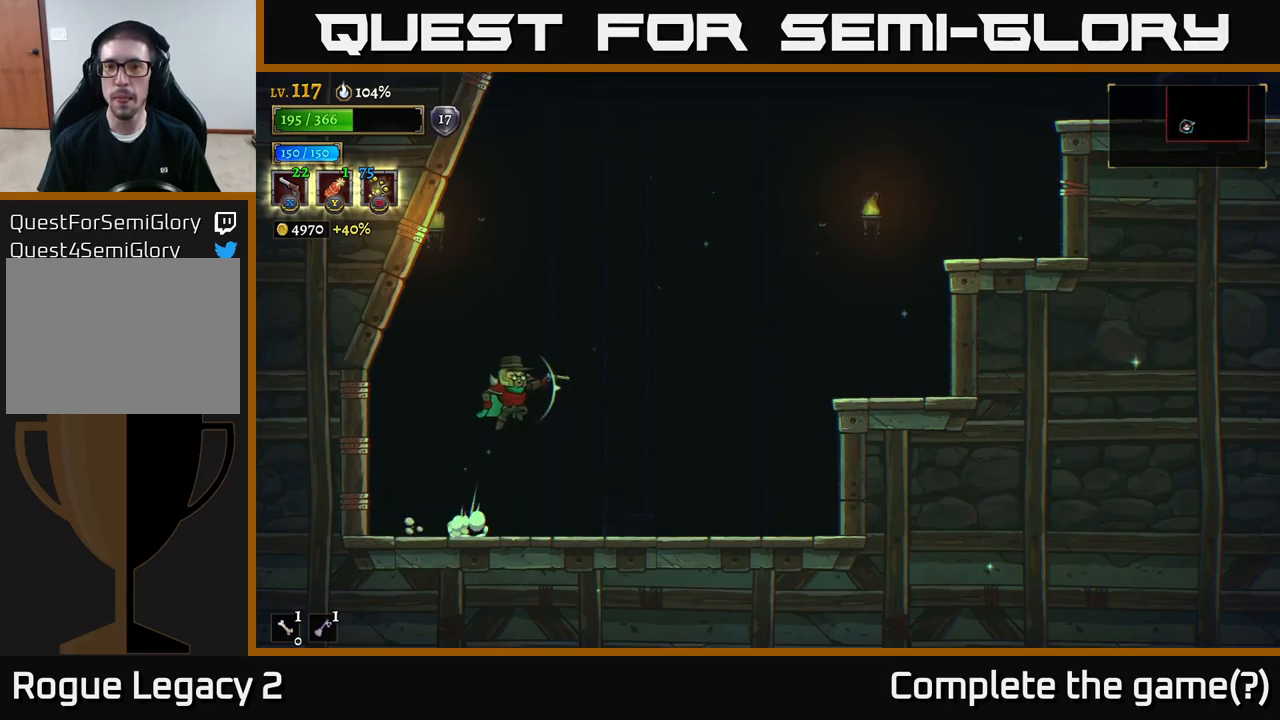
{"buttons": ["A"], "left_stick": "right", "right_stick": "center", "events": [[316, "A", "up"], [383, "A", "down"]]}
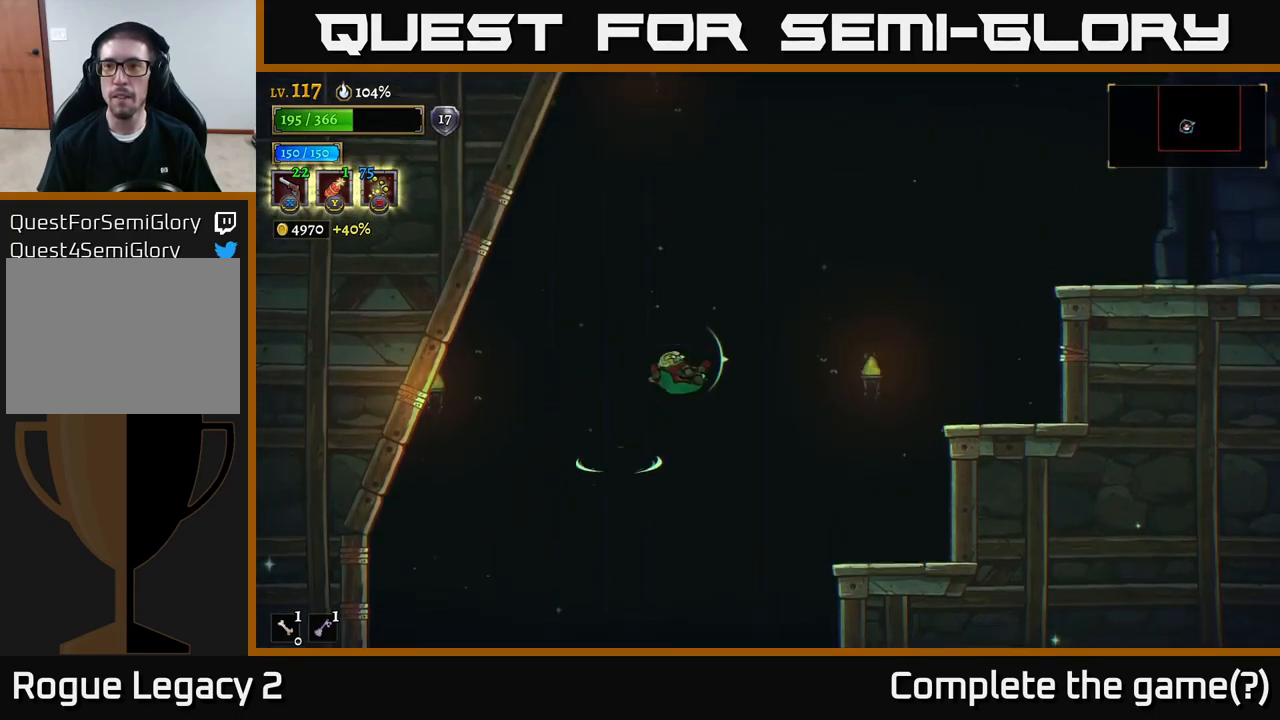
{"buttons": [], "left_stick": "right", "right_stick": "center", "events": [[133, "R2", "down"], [183, "A", "up"], [383, "R2", "up"]]}
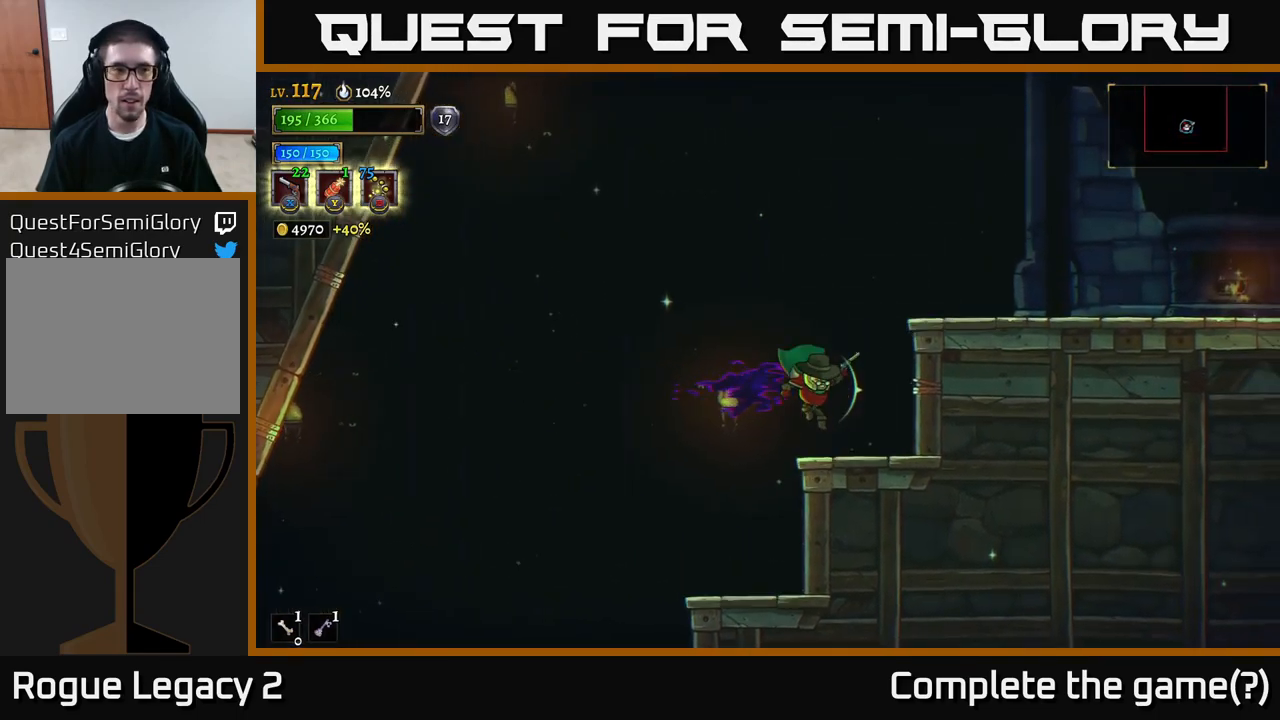
{"buttons": ["A"], "left_stick": "right", "right_stick": "center", "events": [[116, "left_stick", "center"], [266, "A", "down"], [300, "left_stick", "right"]]}
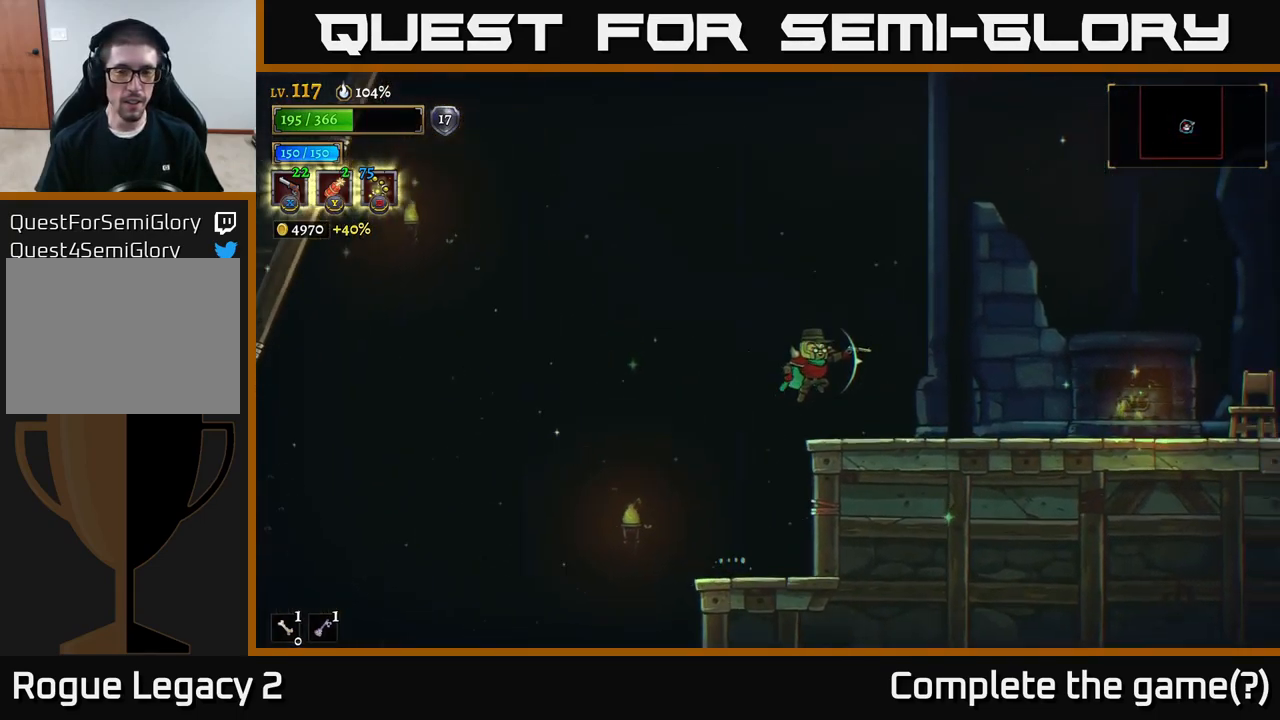
{"buttons": [], "left_stick": "right", "right_stick": "center", "events": [[33, "R2", "down"], [50, "A", "up"], [400, "R2", "up"]]}
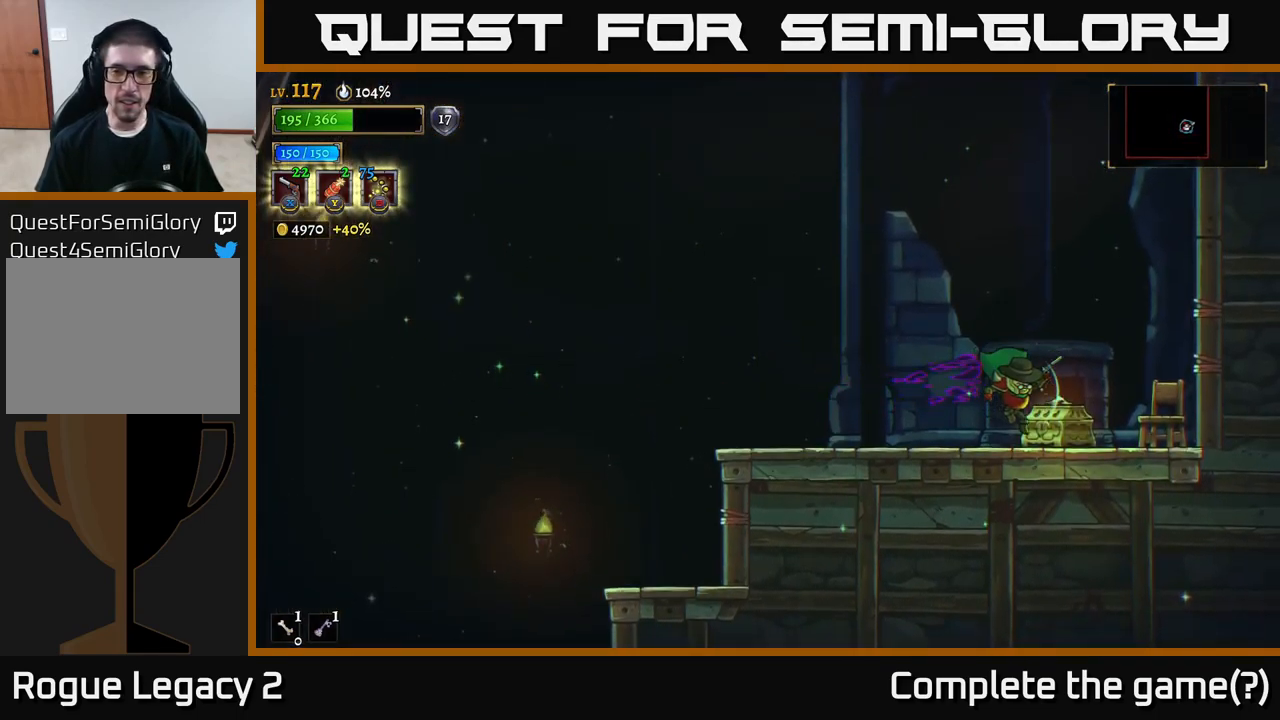
{"buttons": [], "left_stick": "right", "right_stick": "center", "events": [[83, "left_stick", "center"], [116, "R1", "down"], [216, "R1", "up"], [283, "left_stick", "right"], [300, "R1", "down"], [350, "R1", "up"]]}
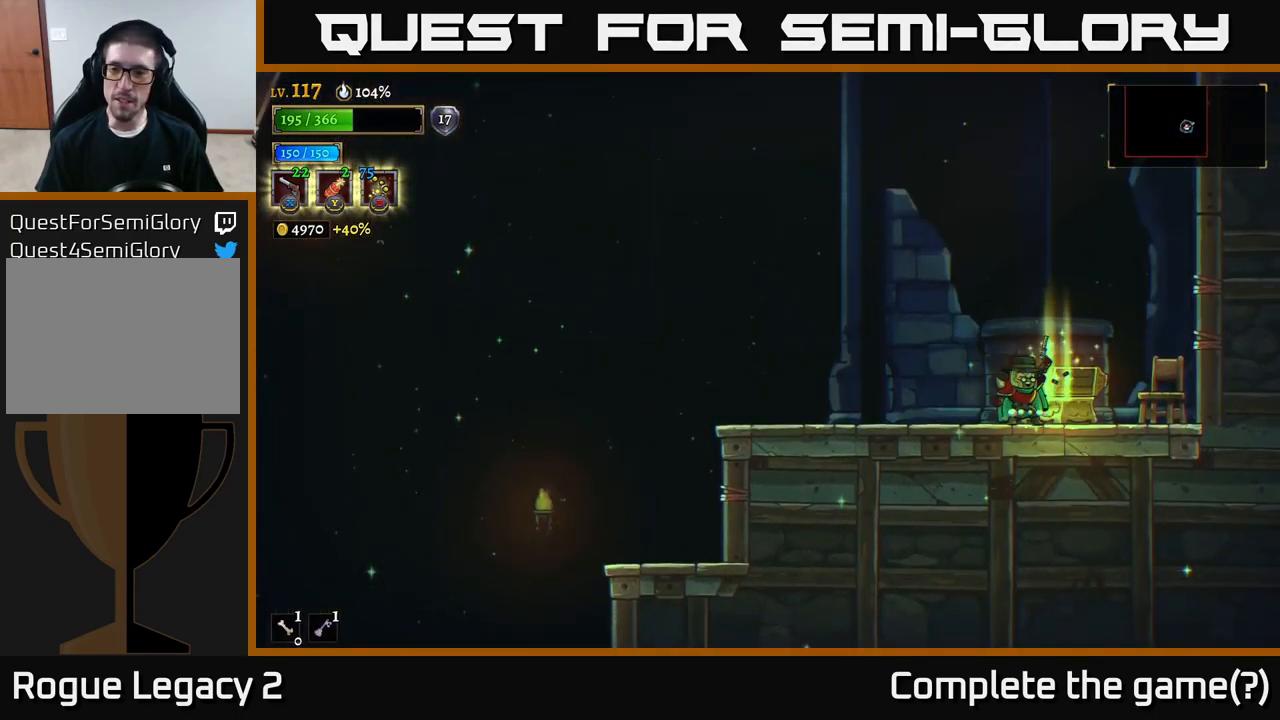
{"buttons": [], "left_stick": "down-left", "right_stick": "center", "events": [[266, "left_stick", "left"], [383, "left_stick", "down-left"]]}
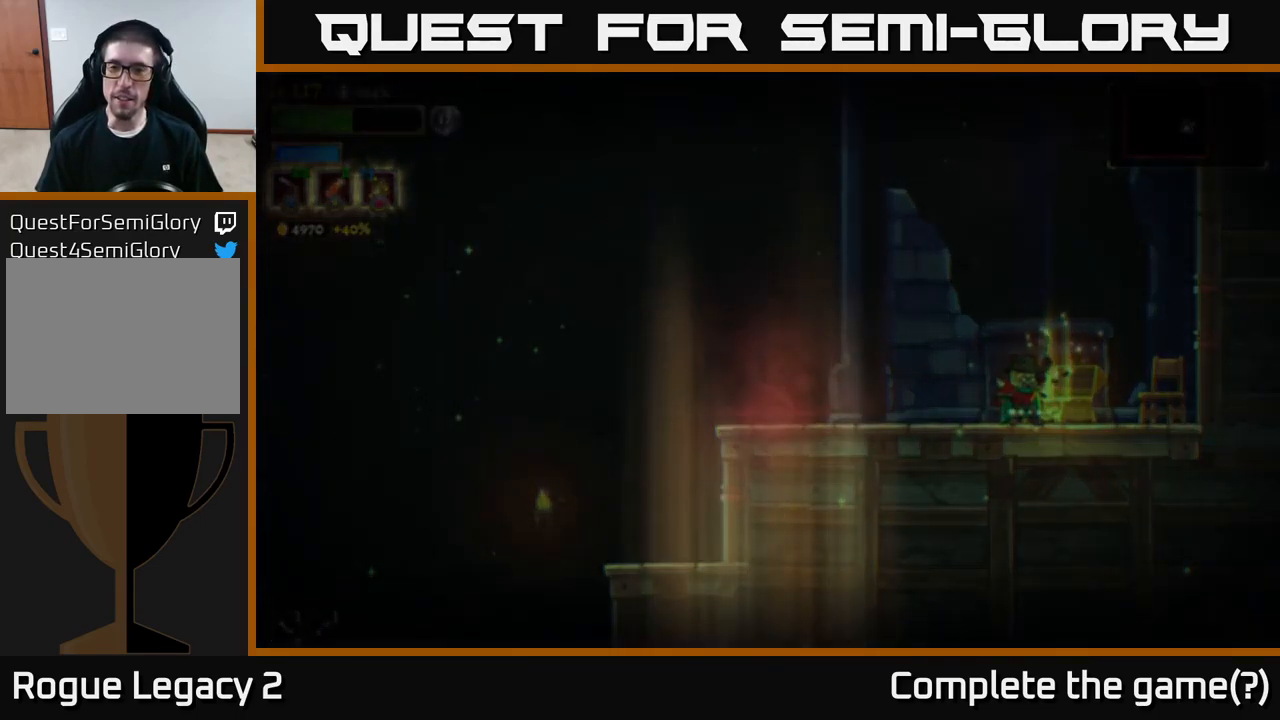
{"buttons": [], "left_stick": "center", "right_stick": "center", "events": [[83, "left_stick", "center"]]}
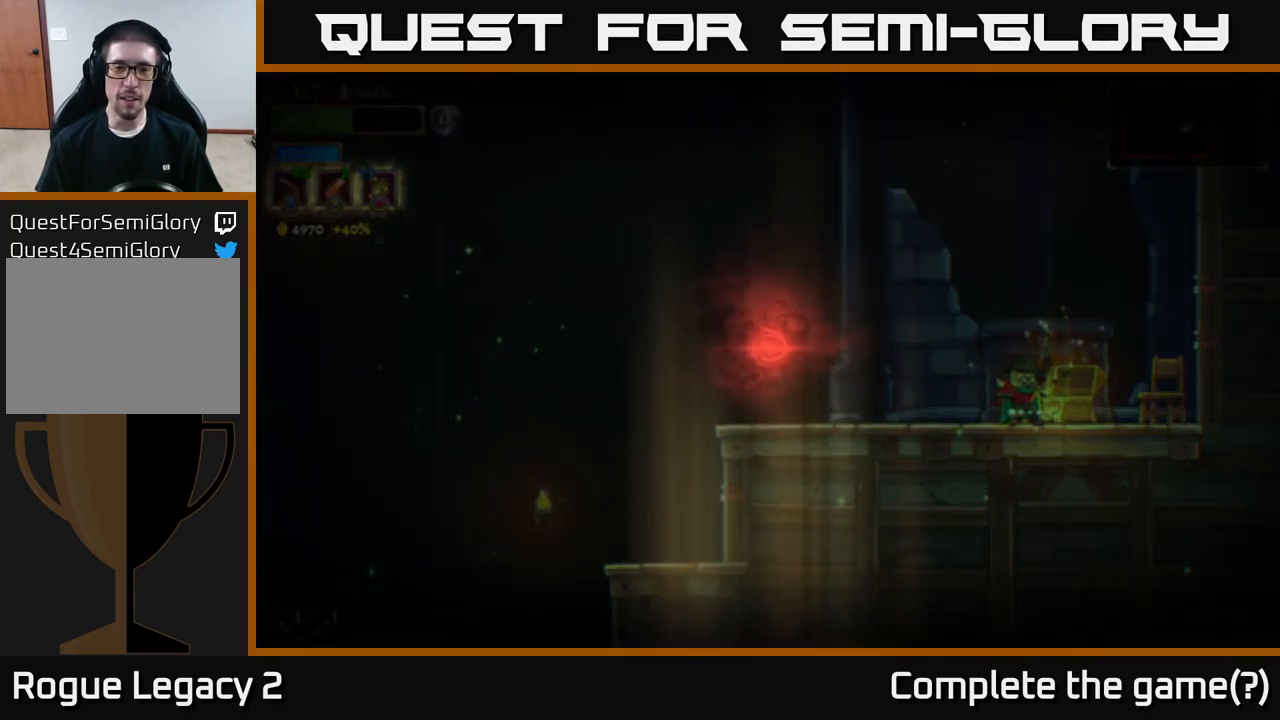
{"buttons": [], "left_stick": "center", "right_stick": "center", "events": []}
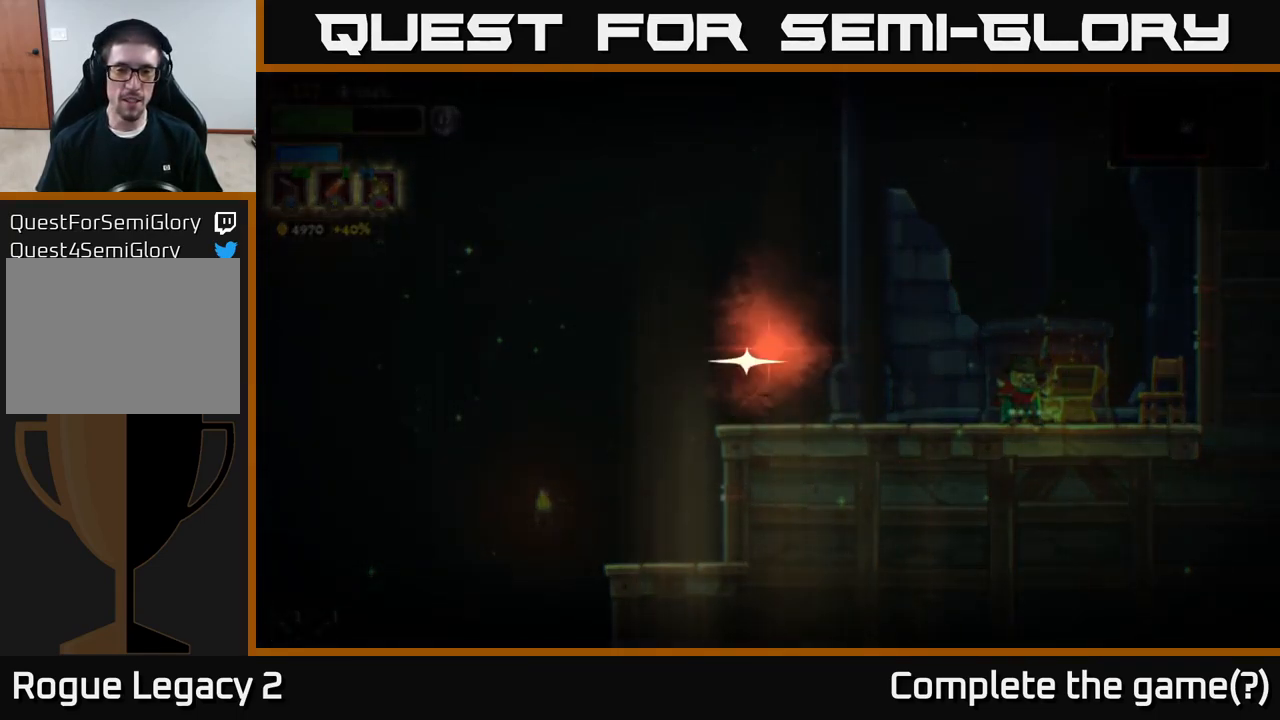
{"buttons": [], "left_stick": "center", "right_stick": "center", "events": [[333, "A", "down"], [483, "A", "up"]]}
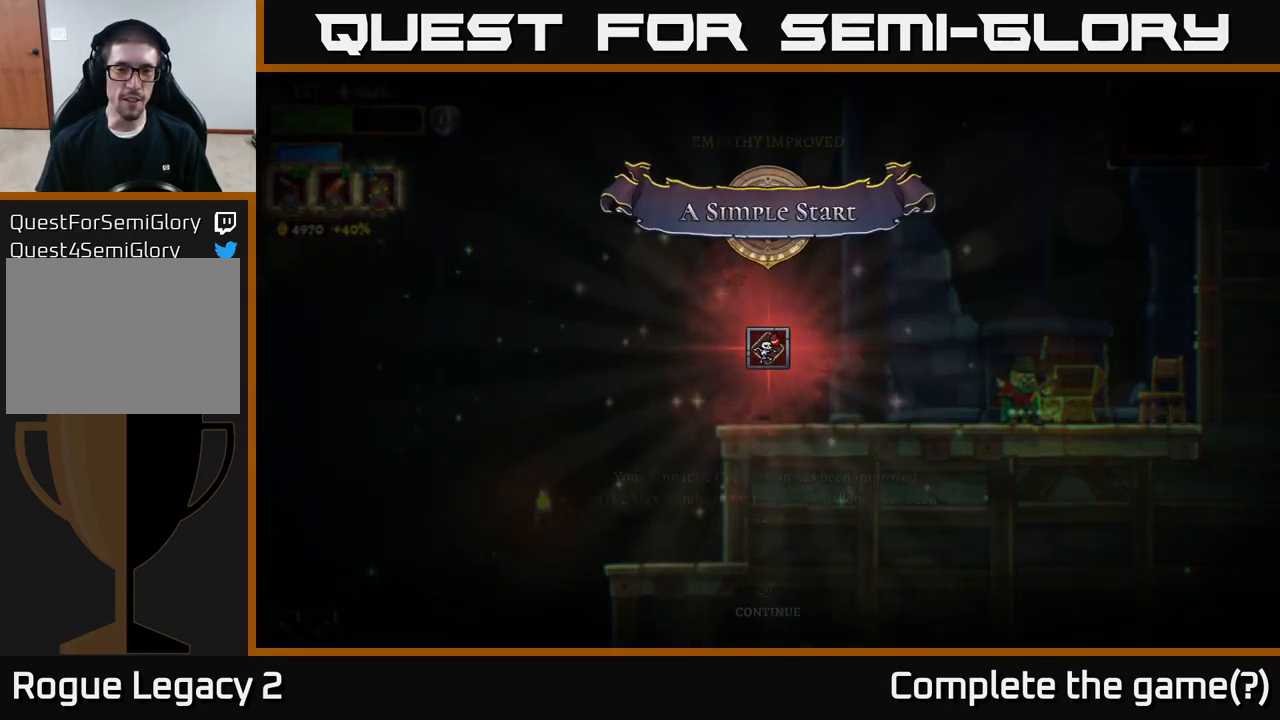
{"buttons": [], "left_stick": "center", "right_stick": "center", "events": [[66, "A", "down"], [166, "A", "up"], [233, "A", "down"], [317, "A", "up"], [400, "A", "down"], [467, "A", "up"]]}
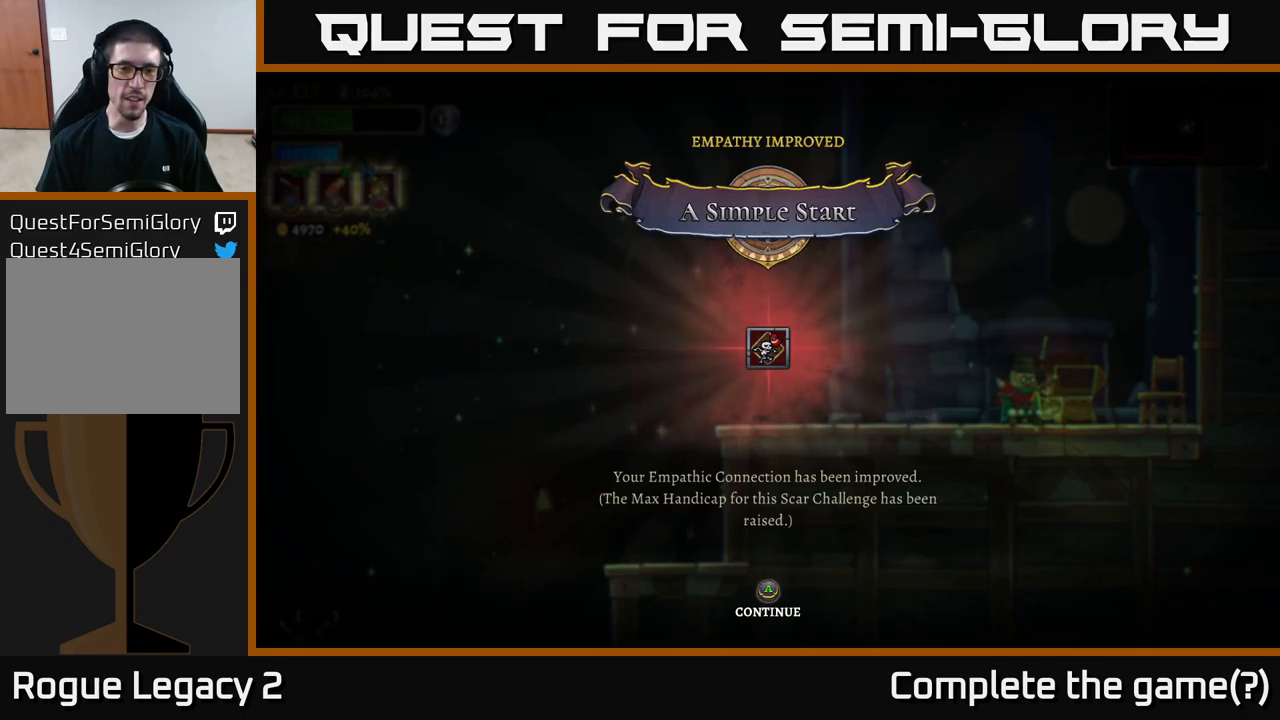
{"buttons": [], "left_stick": "center", "right_stick": "center", "events": [[67, "A", "down"], [133, "A", "up"], [283, "A", "down"], [417, "A", "up"]]}
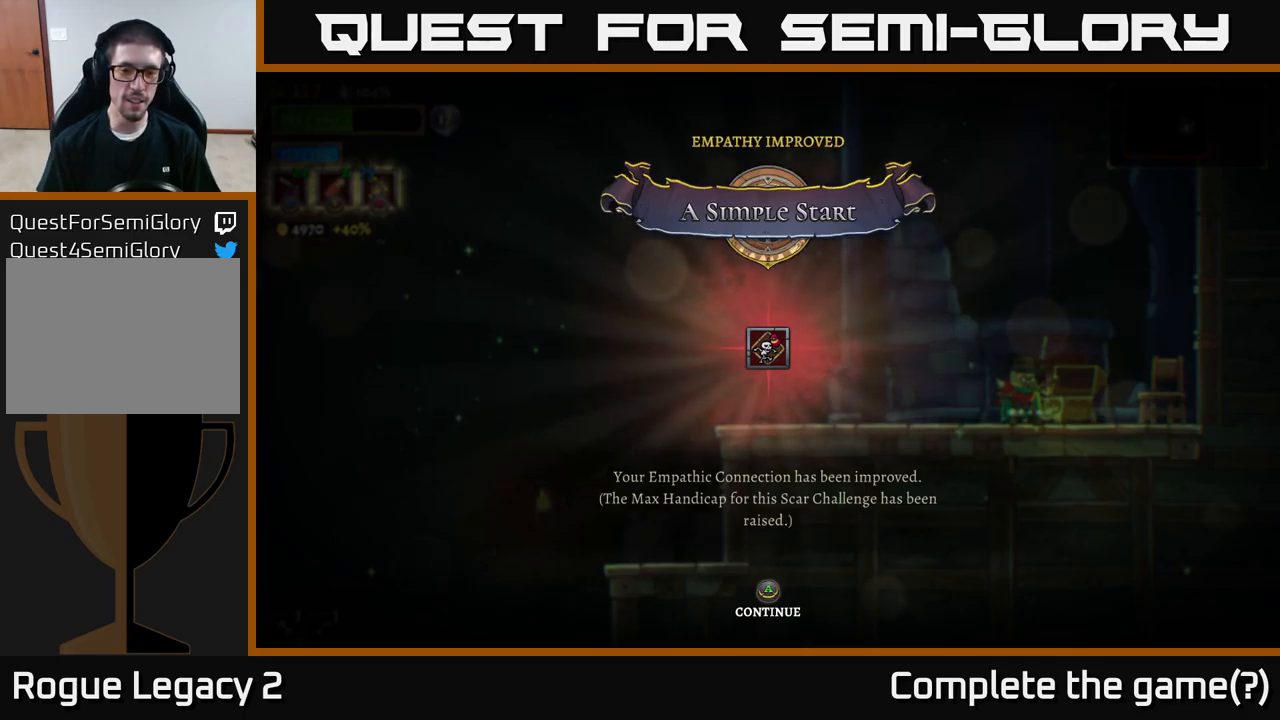
{"buttons": ["X"], "left_stick": "right", "right_stick": "center", "events": [[83, "A", "down"], [217, "A", "up"], [433, "left_stick", "right"], [500, "X", "down"]]}
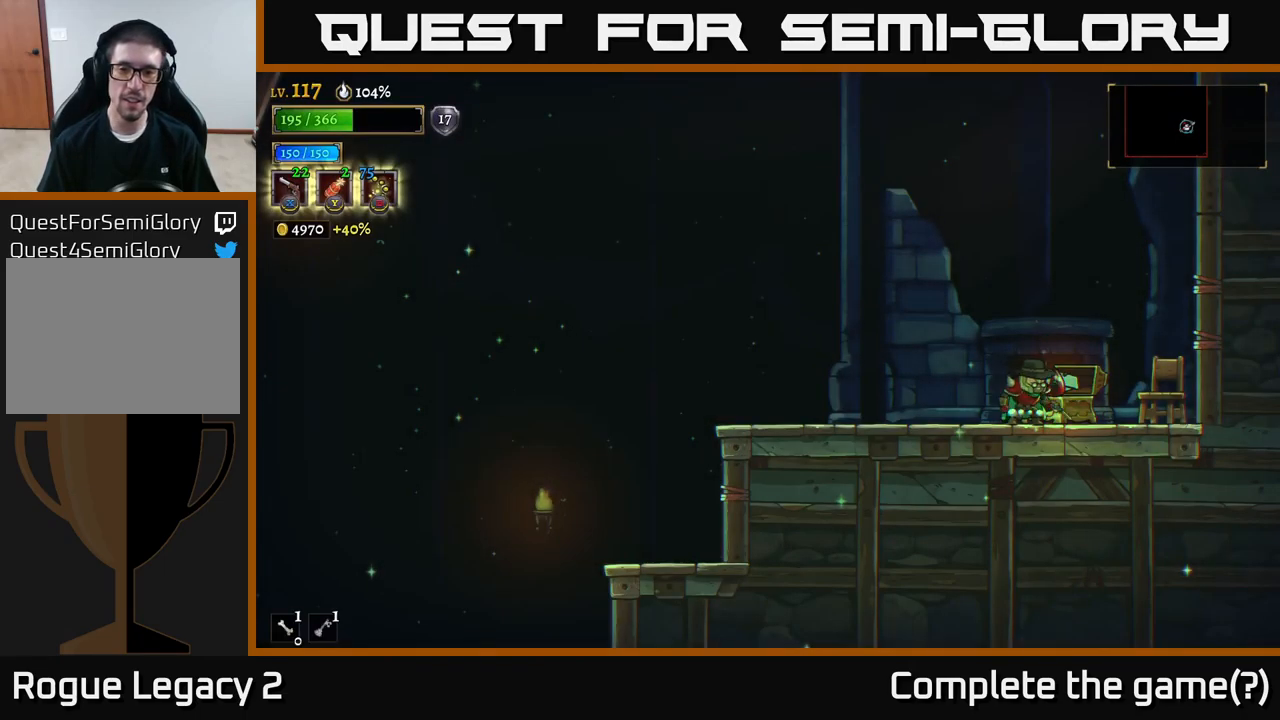
{"buttons": [], "left_stick": "right", "right_stick": "center", "events": [[83, "X", "up"], [317, "X", "down"], [400, "X", "up"]]}
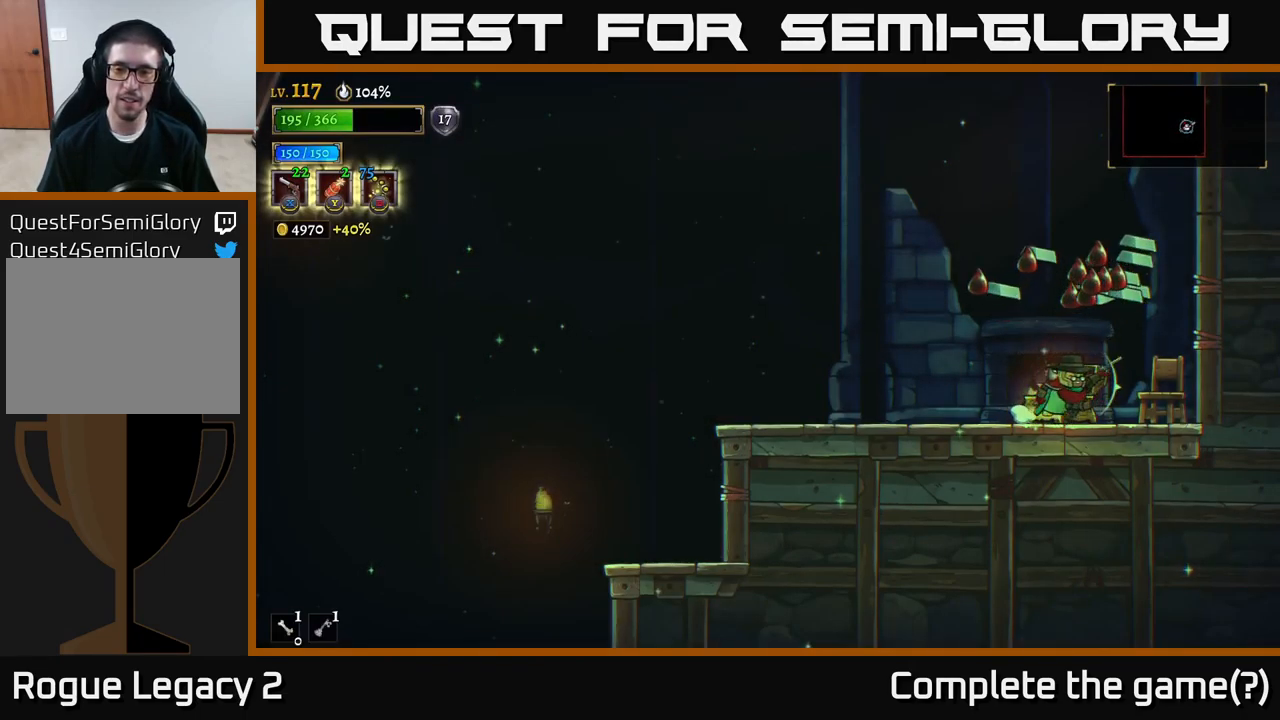
{"buttons": [], "left_stick": "right", "right_stick": "center", "events": [[50, "left_stick", "center"], [183, "X", "down"], [250, "X", "up"], [300, "left_stick", "right"]]}
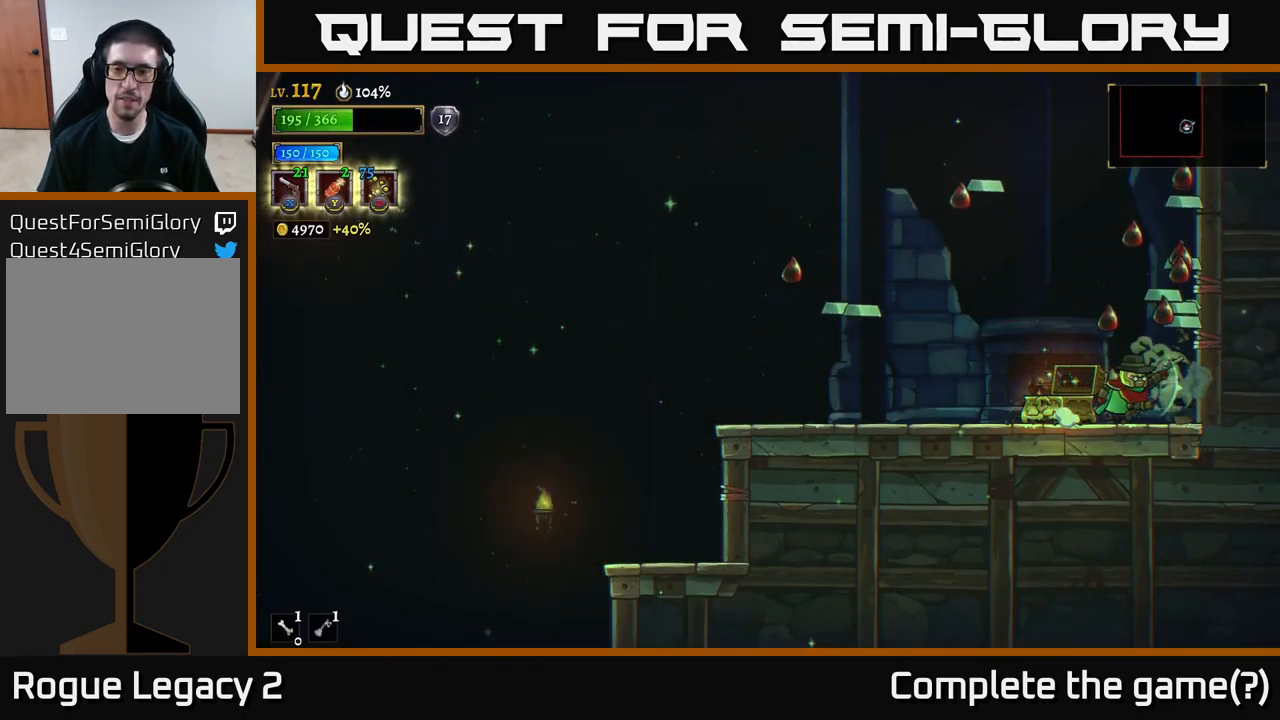
{"buttons": [], "left_stick": "right", "right_stick": "center", "events": [[183, "left_stick", "left"], [400, "left_stick", "center"], [450, "left_stick", "right"]]}
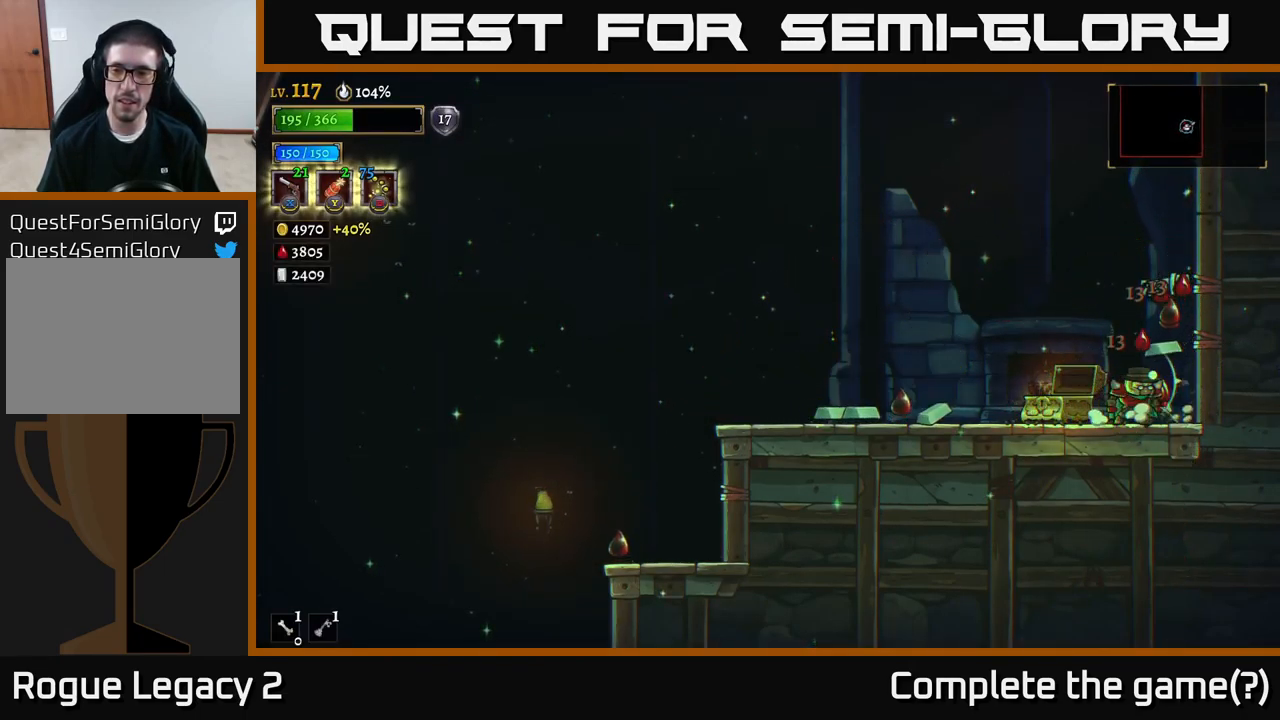
{"buttons": ["L2"], "left_stick": "left", "right_stick": "center", "events": [[100, "left_stick", "left"], [267, "L2", "down"]]}
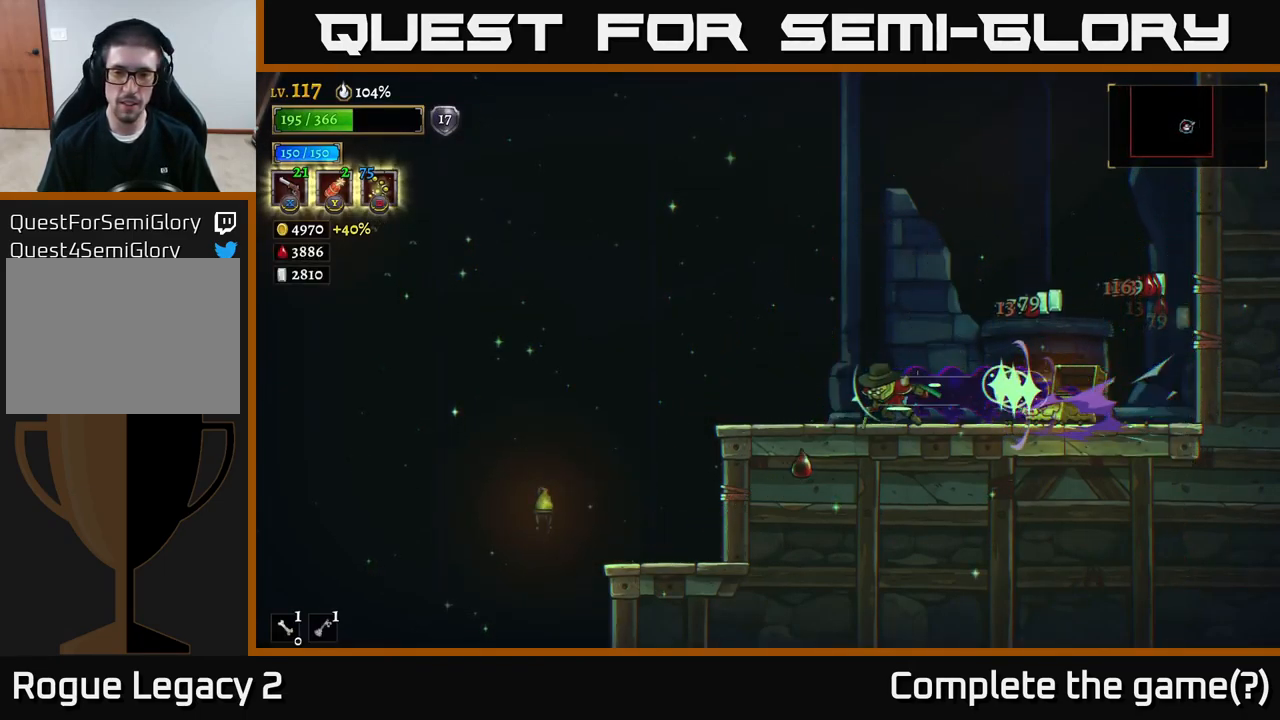
{"buttons": [], "left_stick": "center", "right_stick": "center", "events": [[50, "L2", "up"], [300, "R1", "down"], [300, "left_stick", "center"], [367, "R1", "up"]]}